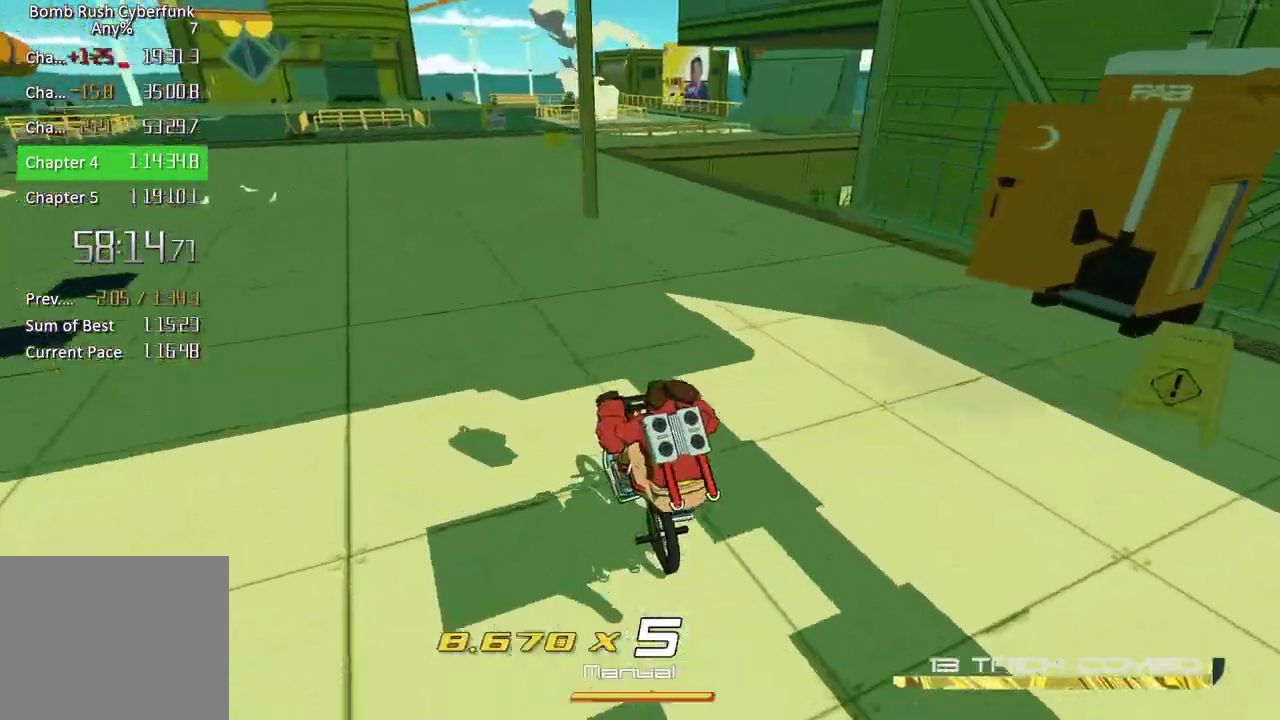
Gameplay with a controller (Xbox layout); each line is a JSON object with the inputs held at the frame after it. "button_events" lists button changes between this image and that frame as [ms after this image, input, new state], when the widget could be followed in between (sticks are given only as held states). Not read: L3 R3.
{"buttons": ["R2"], "left_stick": "up-right", "right_stick": "center", "button_events": []}
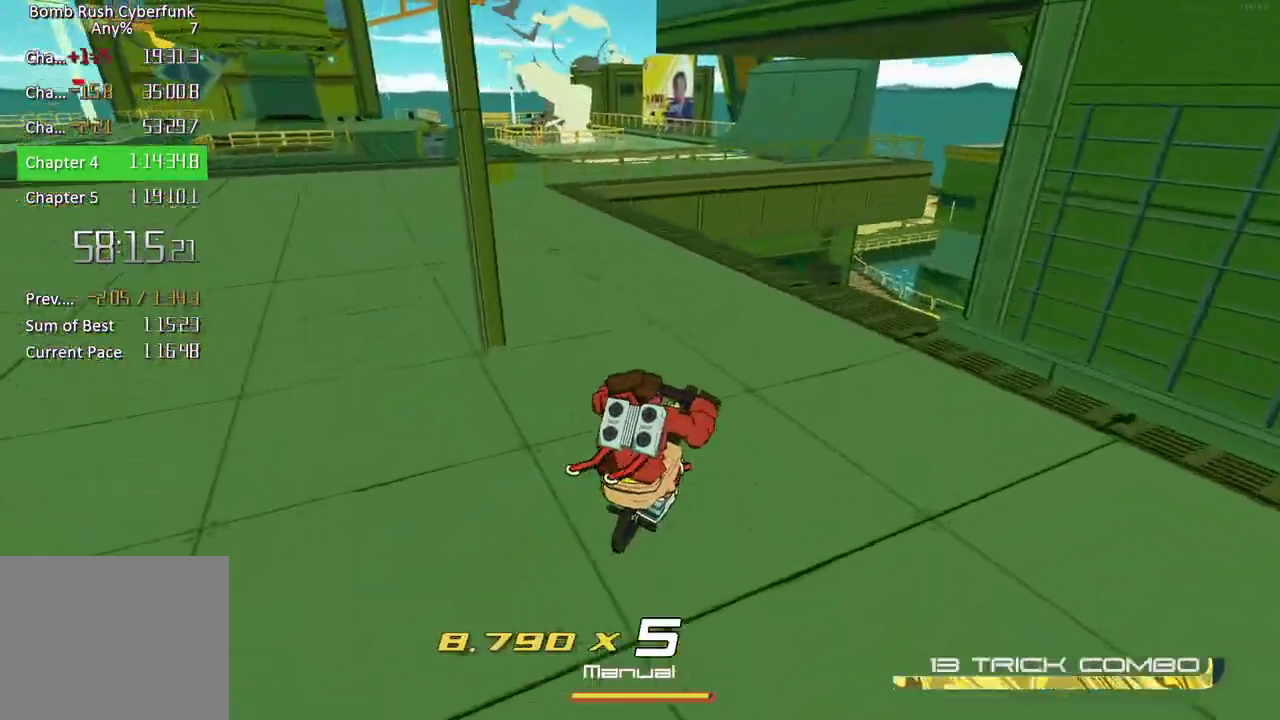
{"buttons": [], "left_stick": "up-left", "right_stick": "left", "button_events": [[350, "R2", "up"]]}
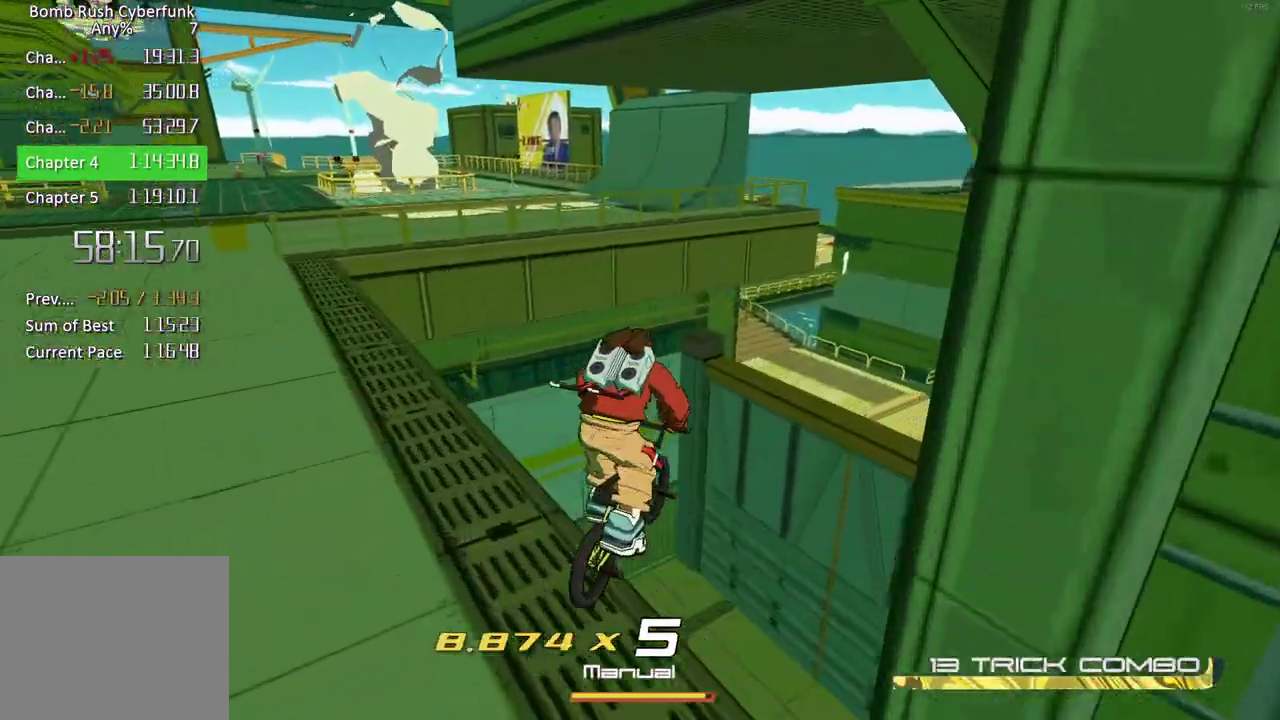
{"buttons": [], "left_stick": "left", "right_stick": "left", "button_events": []}
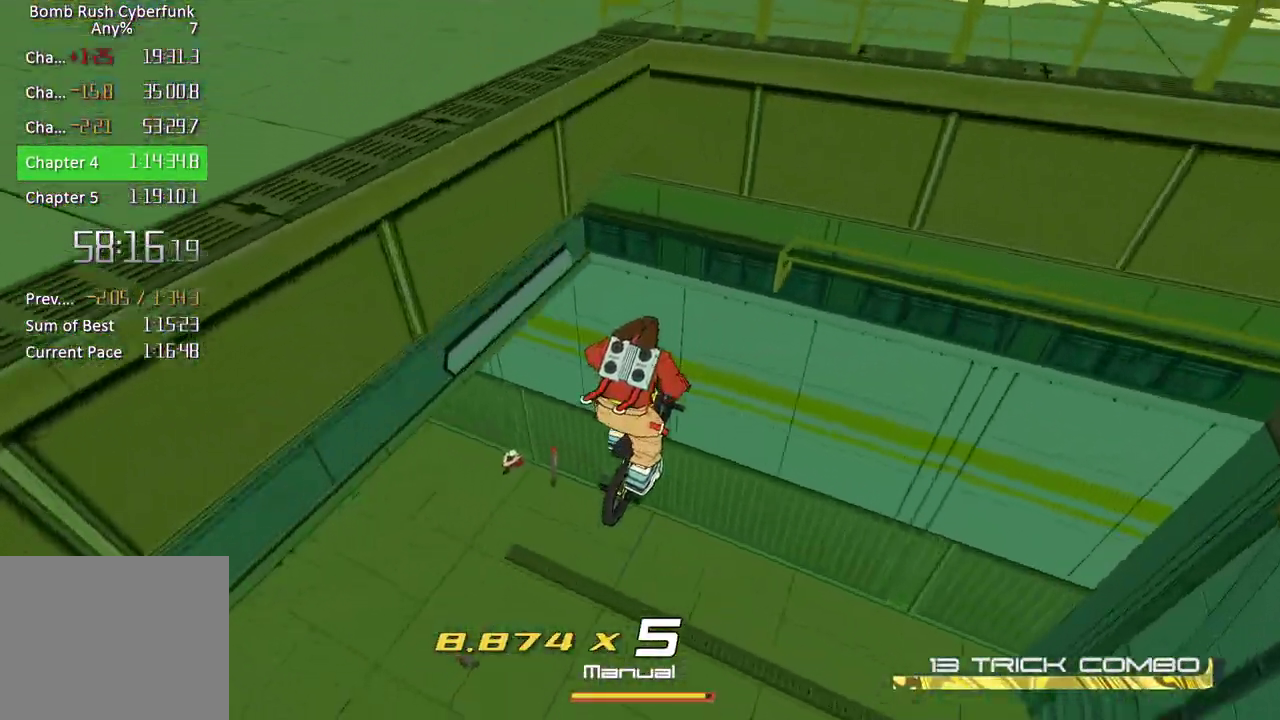
{"buttons": ["X"], "left_stick": "left", "right_stick": "center", "button_events": [[433, "X", "down"]]}
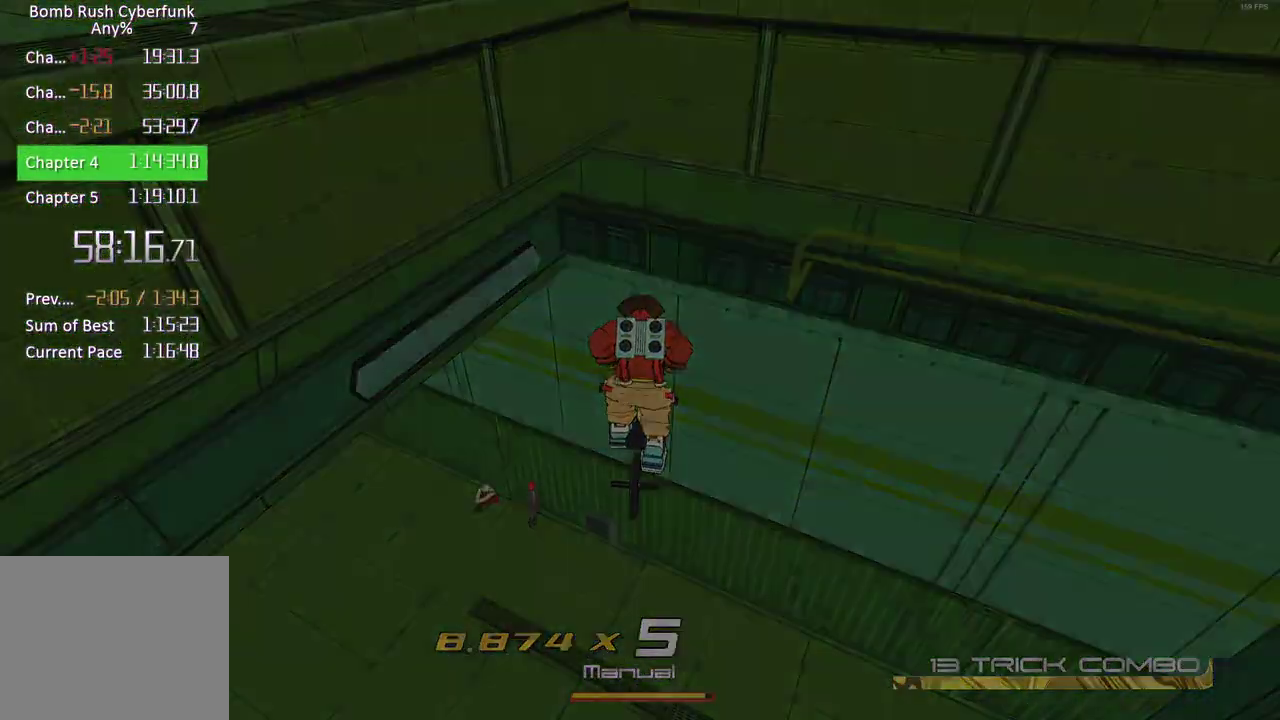
{"buttons": ["X"], "left_stick": "up-left", "right_stick": "center", "button_events": []}
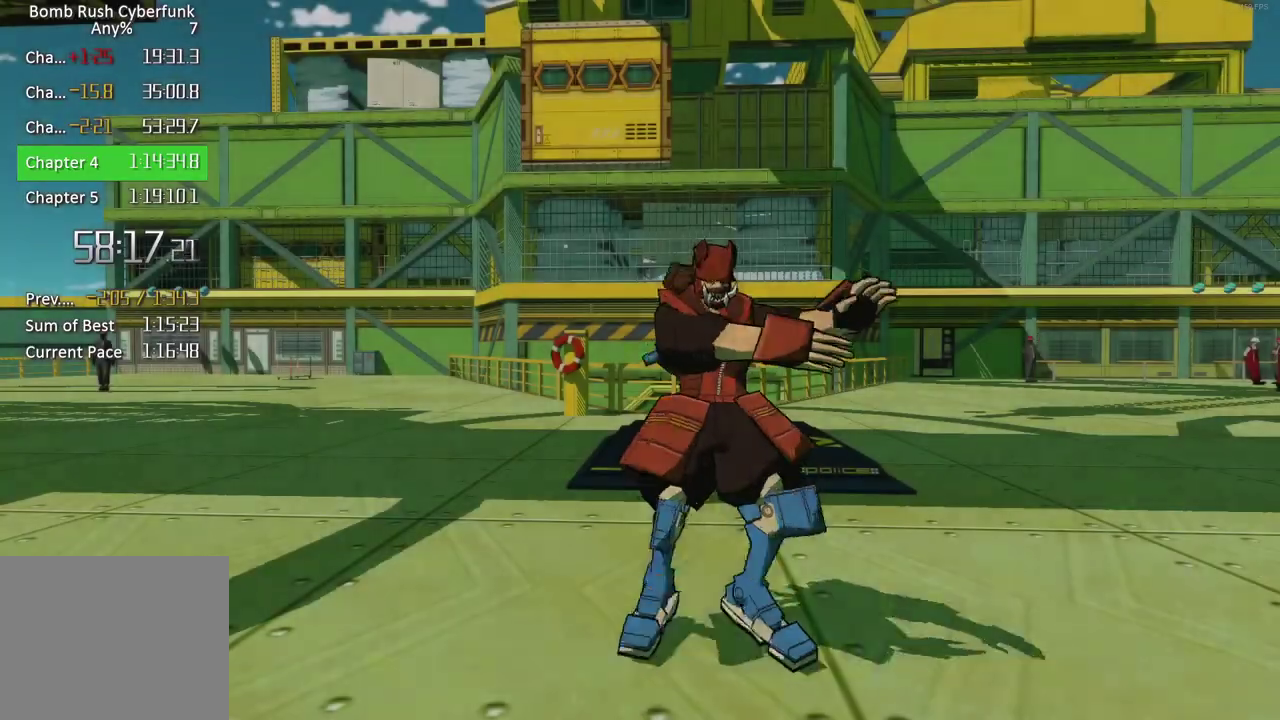
{"buttons": ["X"], "left_stick": "up-left", "right_stick": "center", "button_events": []}
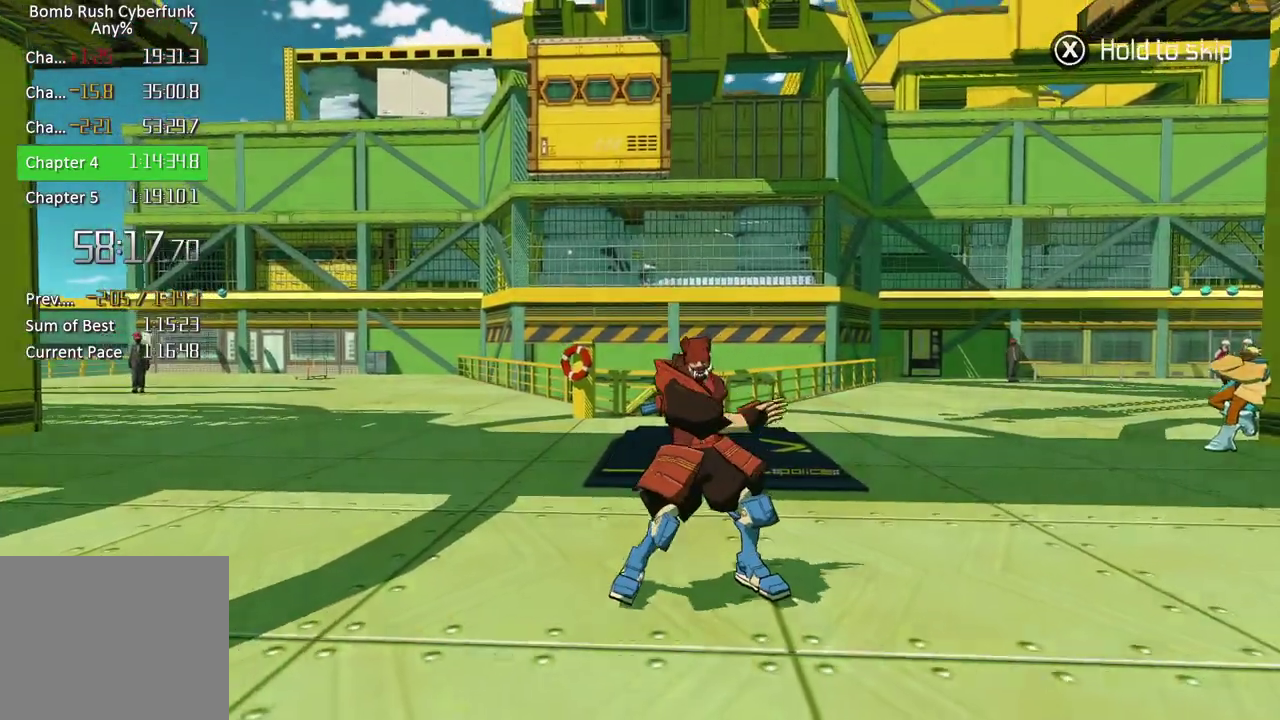
{"buttons": ["X"], "left_stick": "up-left", "right_stick": "center", "button_events": []}
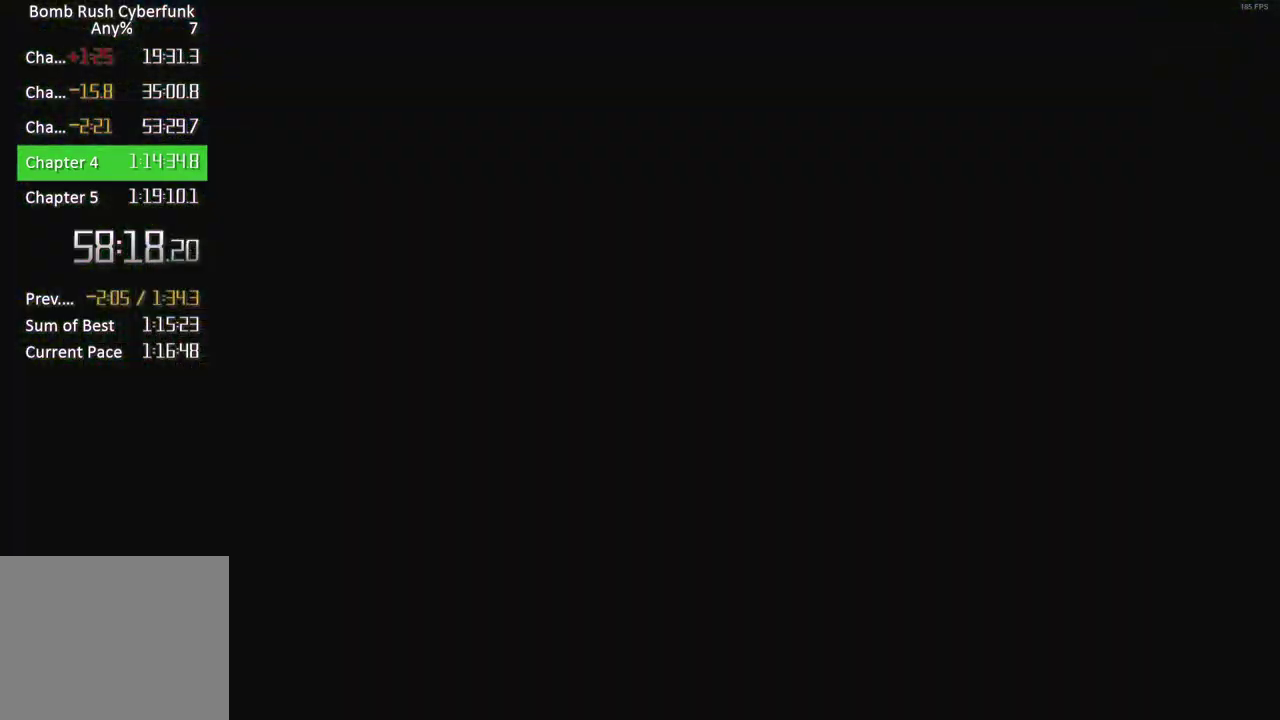
{"buttons": ["L2"], "left_stick": "up-left", "right_stick": "up-left", "button_events": [[17, "X", "up"], [283, "L2", "down"]]}
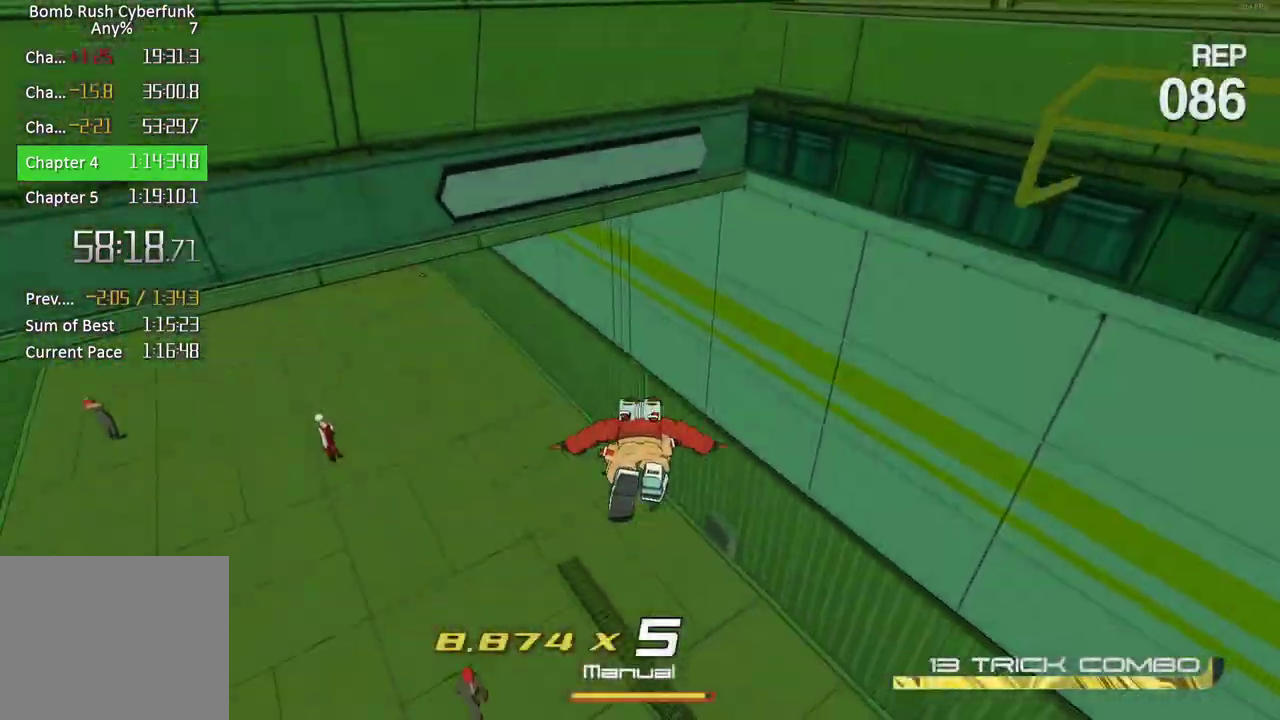
{"buttons": ["R2"], "left_stick": "up-left", "right_stick": "center", "button_events": [[217, "L2", "up"], [267, "A", "down"], [383, "R2", "down"], [400, "A", "up"]]}
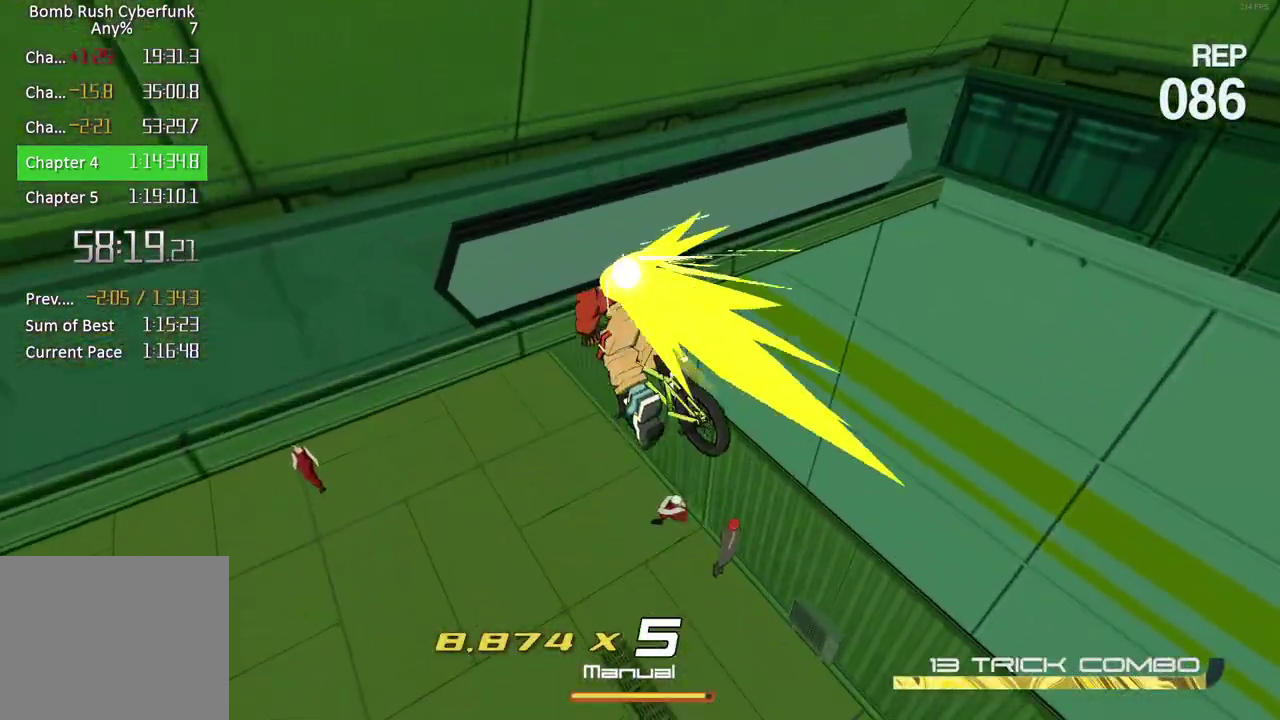
{"buttons": ["R2"], "left_stick": "up-left", "right_stick": "center", "button_events": []}
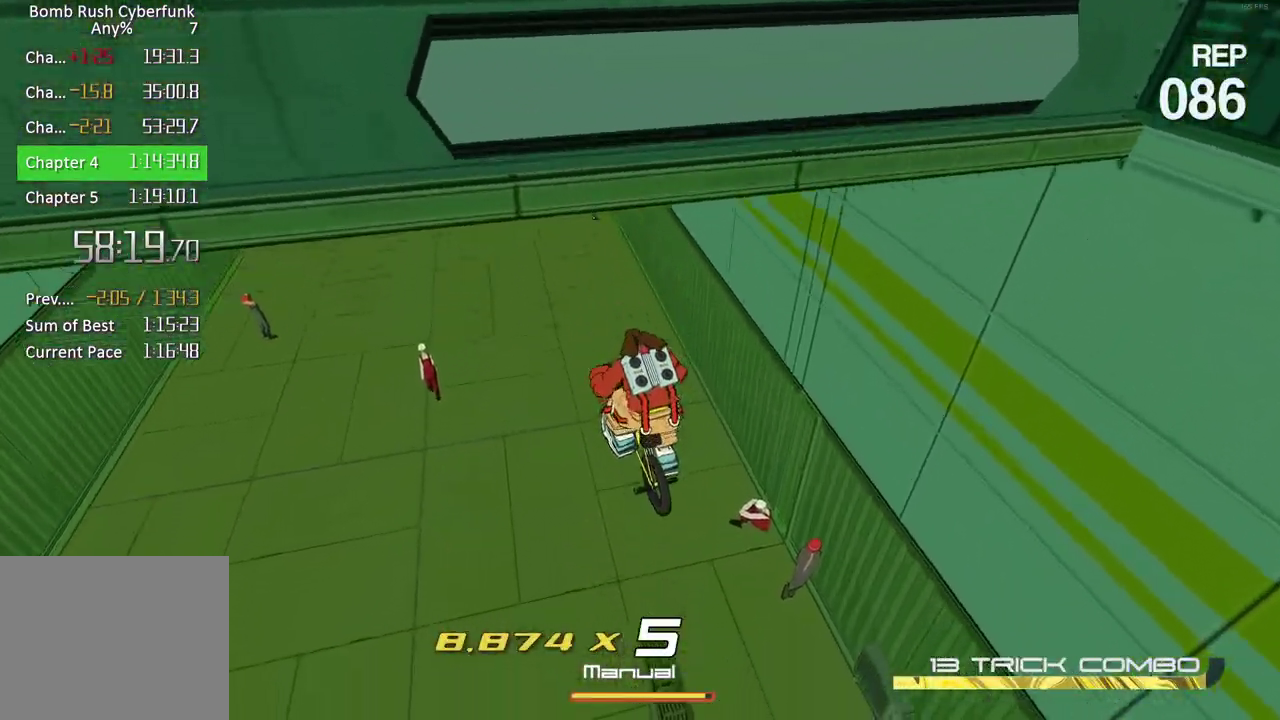
{"buttons": ["R2"], "left_stick": "up", "right_stick": "up", "button_events": []}
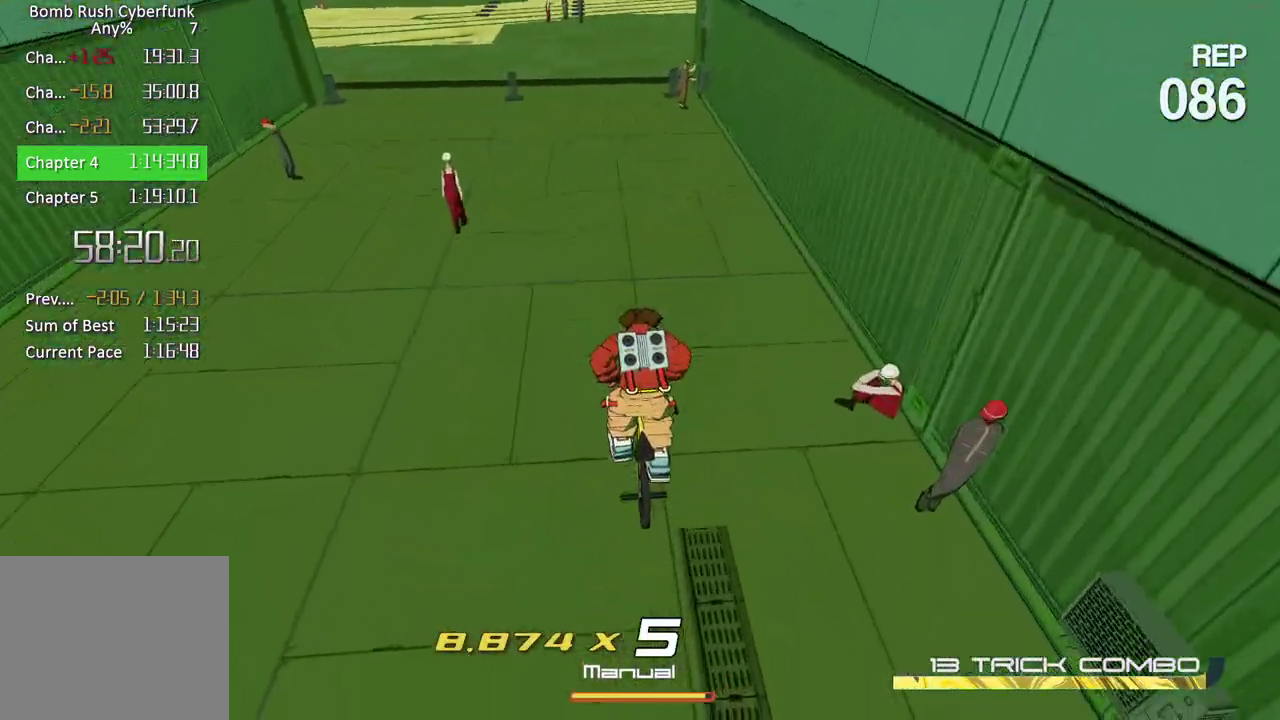
{"buttons": ["L2"], "left_stick": "up", "right_stick": "center", "button_events": [[317, "A", "down"], [367, "R2", "up"], [433, "L2", "down"], [467, "A", "up"]]}
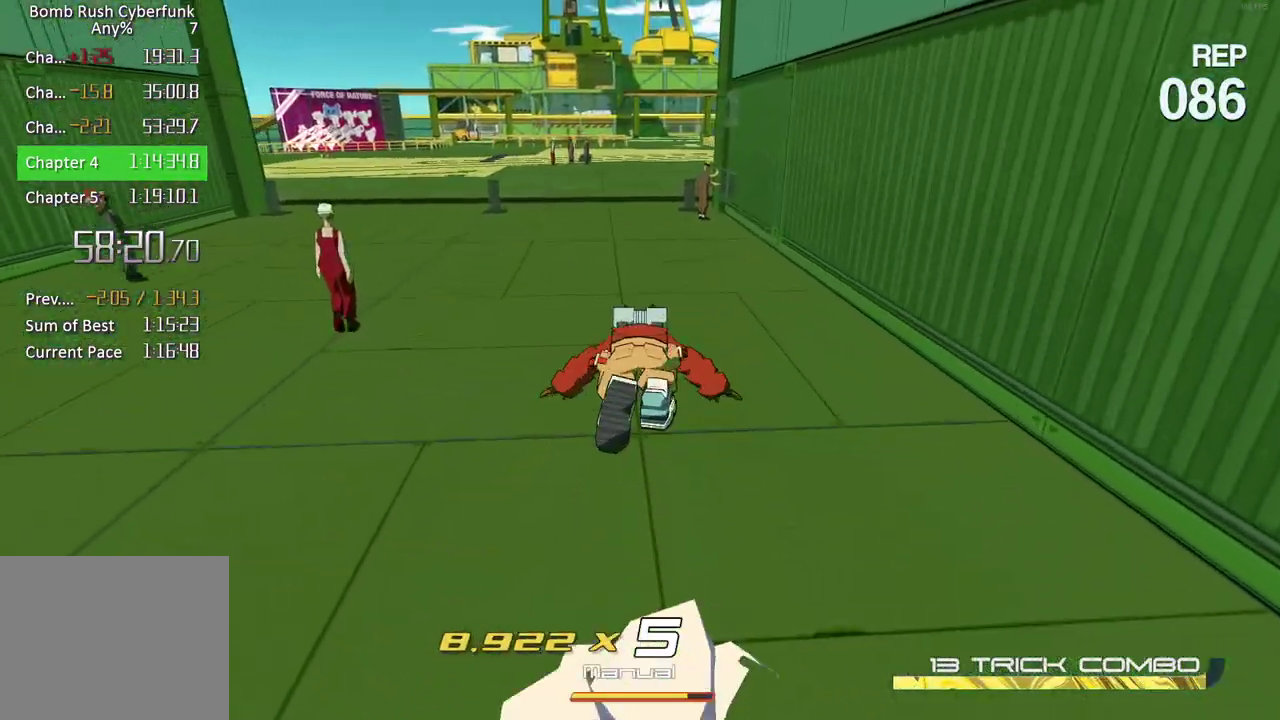
{"buttons": [], "left_stick": "up", "right_stick": "center", "button_events": [[350, "A", "down"], [350, "L2", "up"], [500, "A", "up"]]}
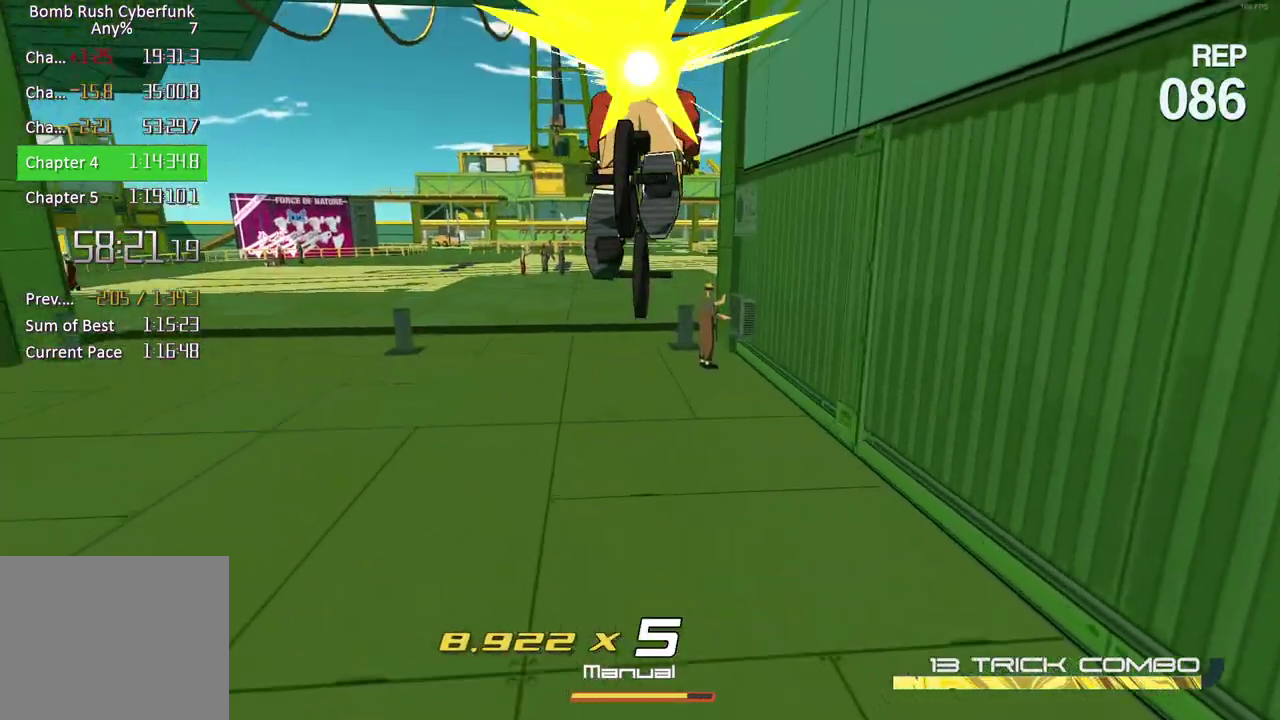
{"buttons": ["R2"], "left_stick": "up", "right_stick": "center", "button_events": [[33, "R2", "down"]]}
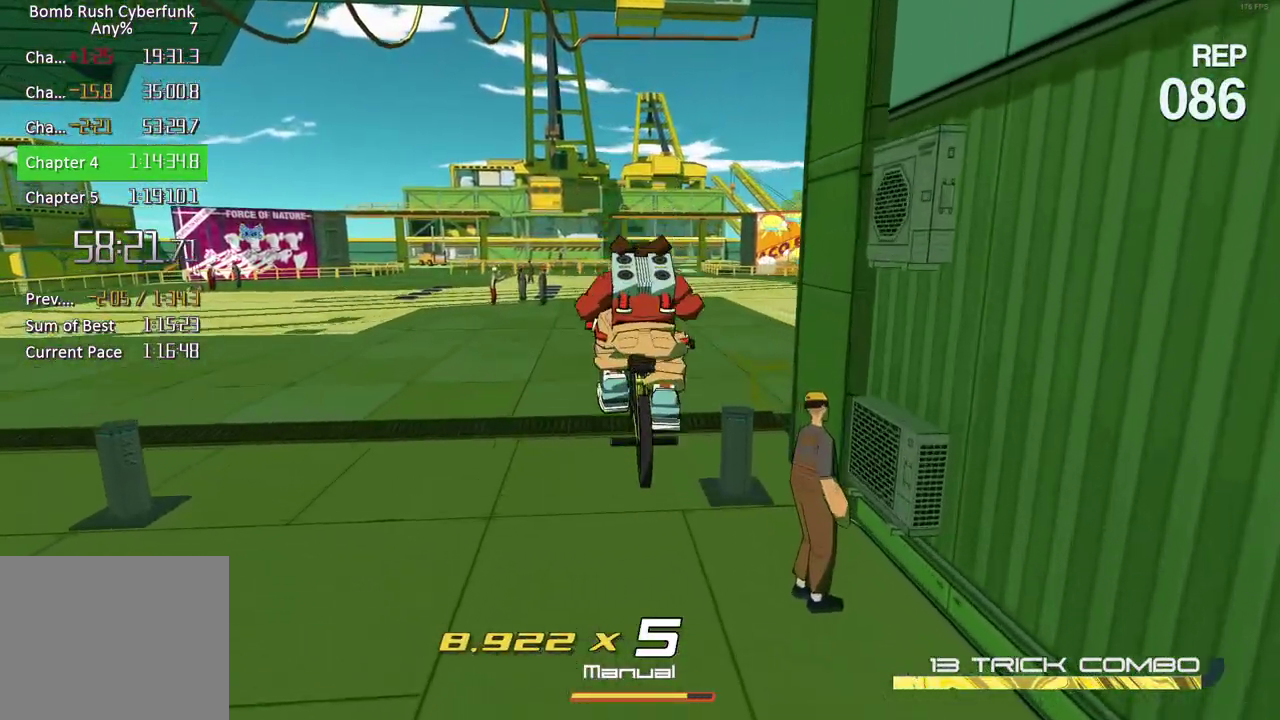
{"buttons": ["R2"], "left_stick": "up-right", "right_stick": "center", "button_events": []}
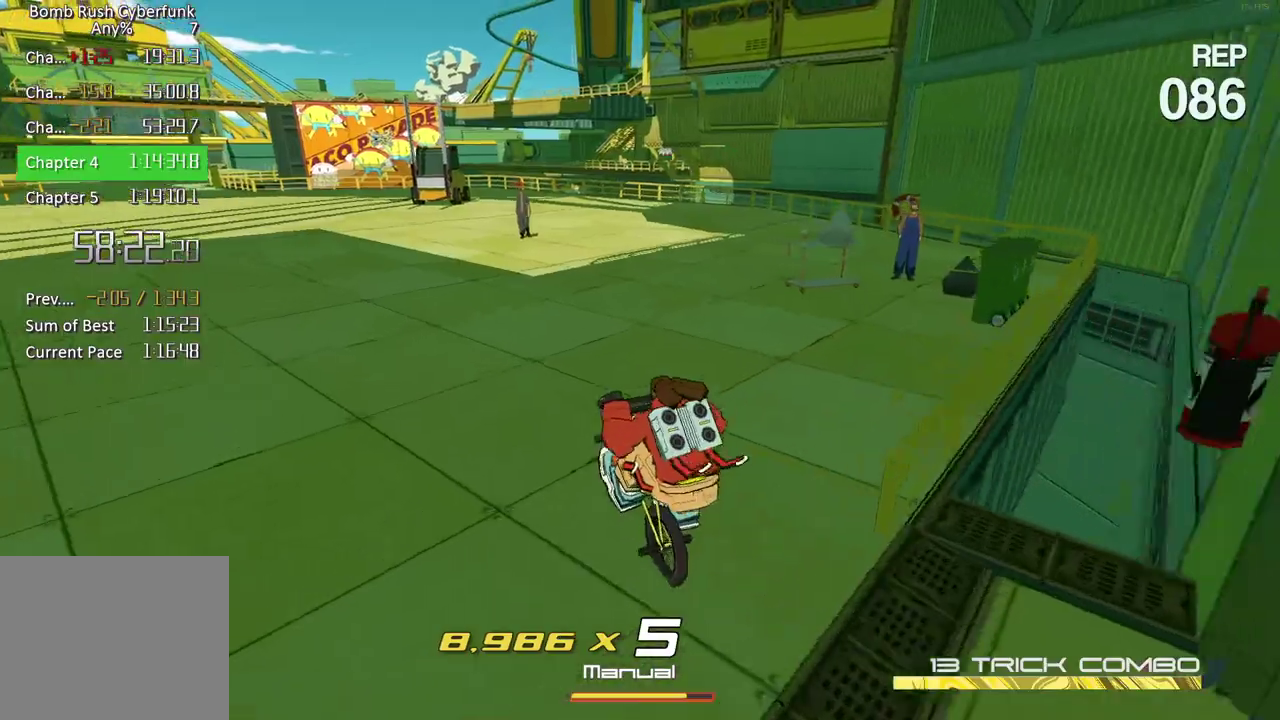
{"buttons": ["R2"], "left_stick": "up-right", "right_stick": "center", "button_events": []}
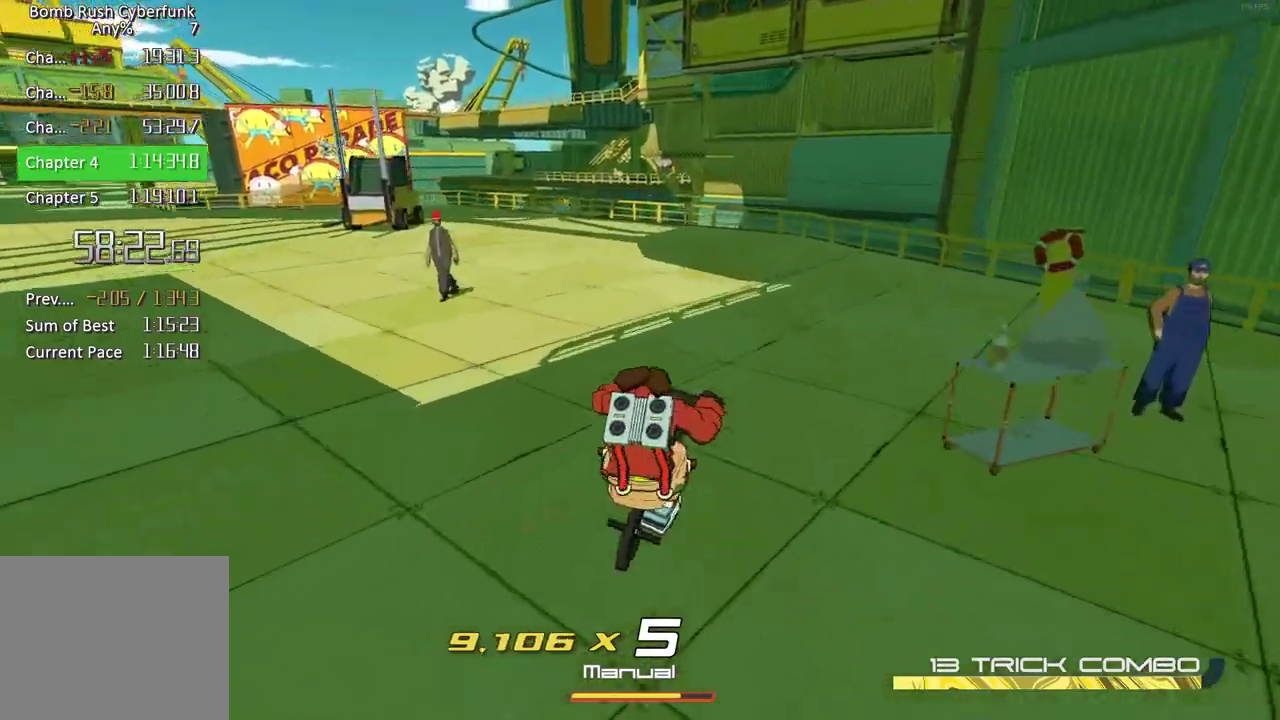
{"buttons": ["R2"], "left_stick": "up-right", "right_stick": "center", "button_events": []}
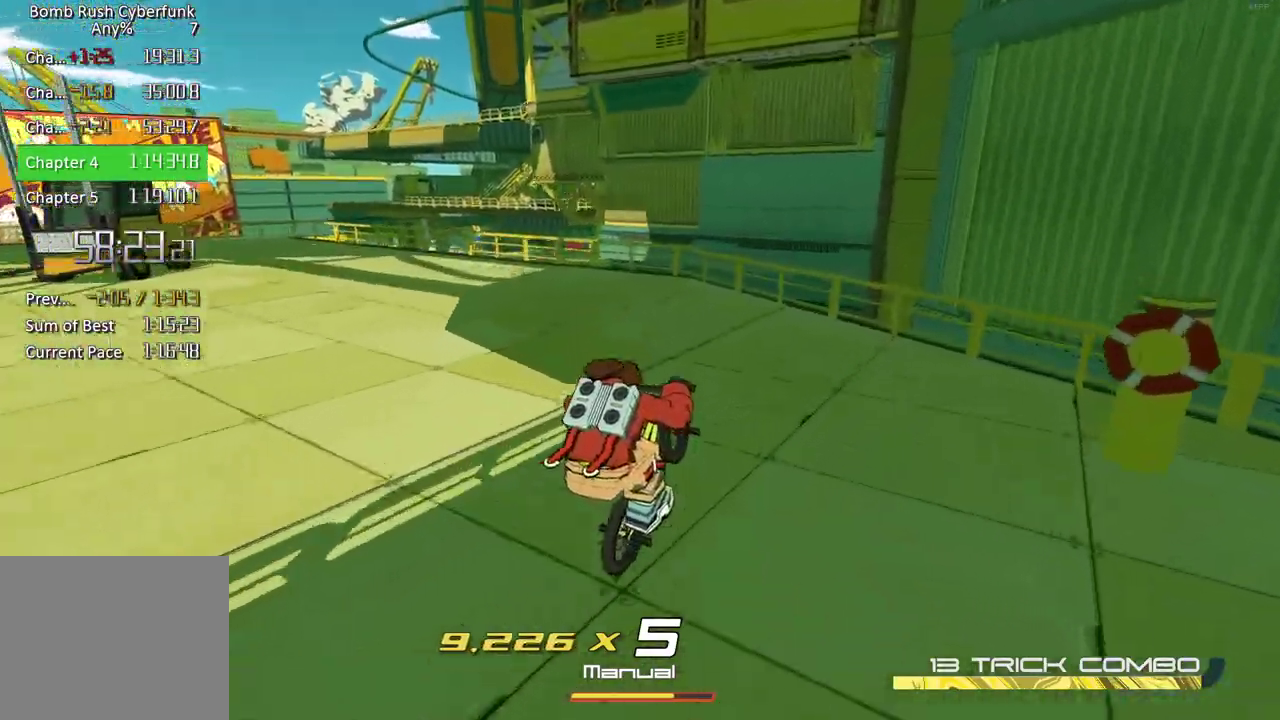
{"buttons": ["R2"], "left_stick": "up-left", "right_stick": "center", "button_events": []}
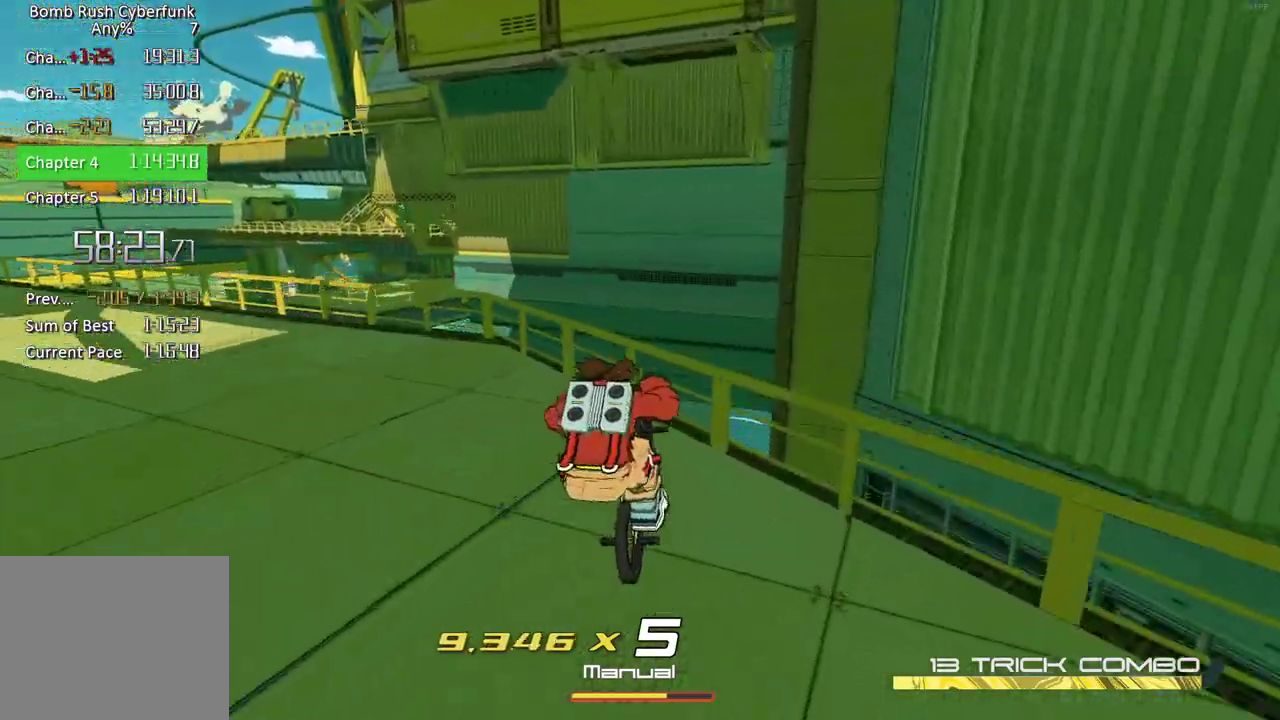
{"buttons": [], "left_stick": "center", "right_stick": "down-left", "button_events": [[150, "A", "down"], [283, "R2", "up"], [317, "A", "up"]]}
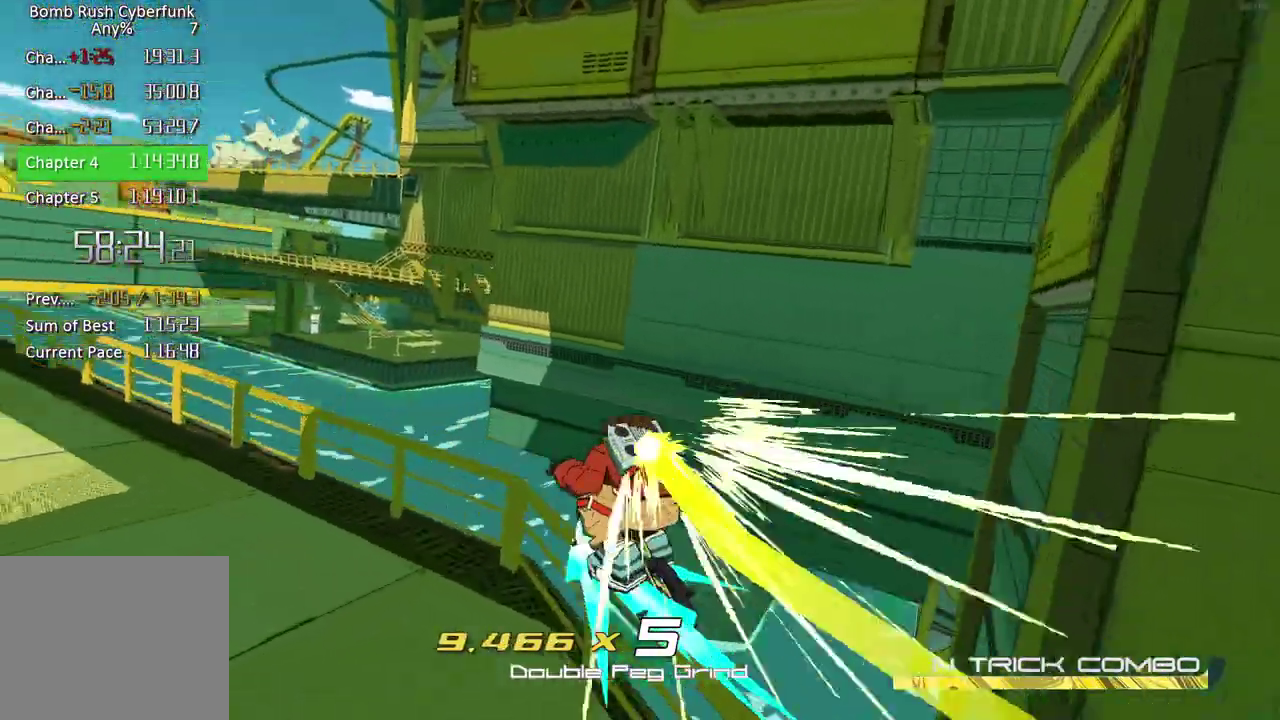
{"buttons": [], "left_stick": "left", "right_stick": "center", "button_events": [[17, "L2", "down"], [100, "L2", "up"], [183, "L2", "down"], [267, "L2", "up"], [317, "L2", "down"], [367, "L2", "up"]]}
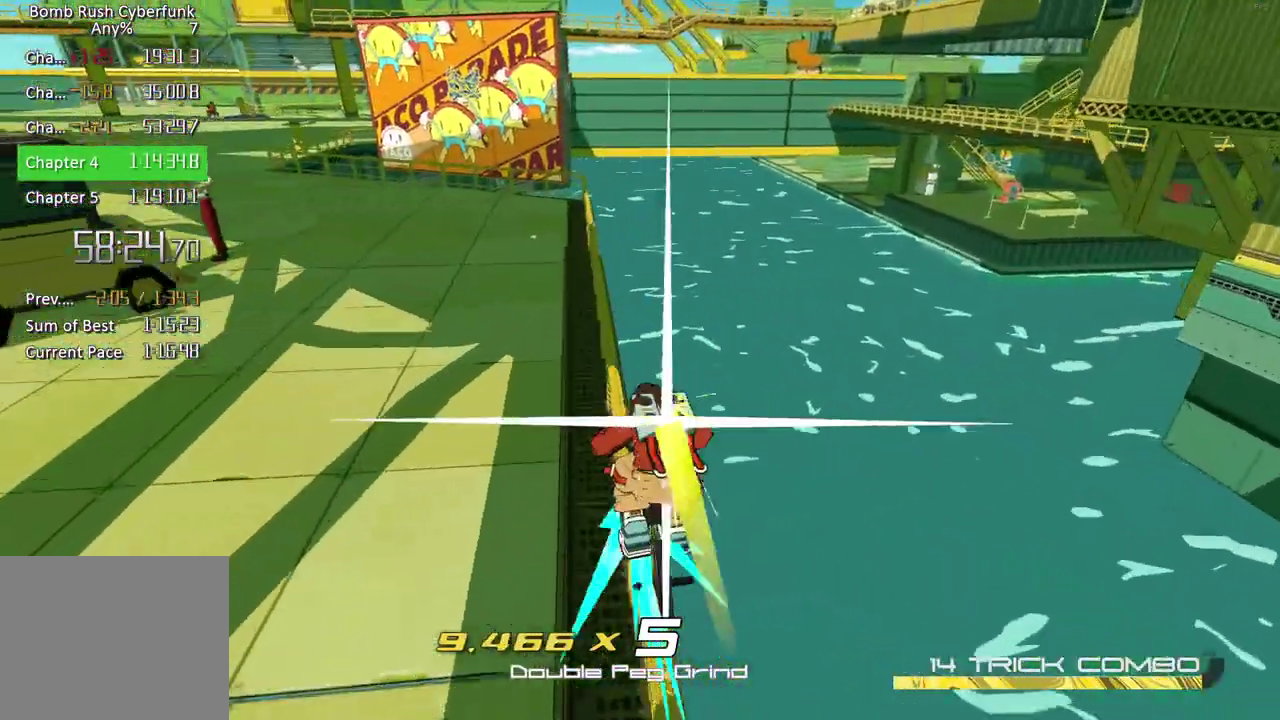
{"buttons": [], "left_stick": "left", "right_stick": "center", "button_events": []}
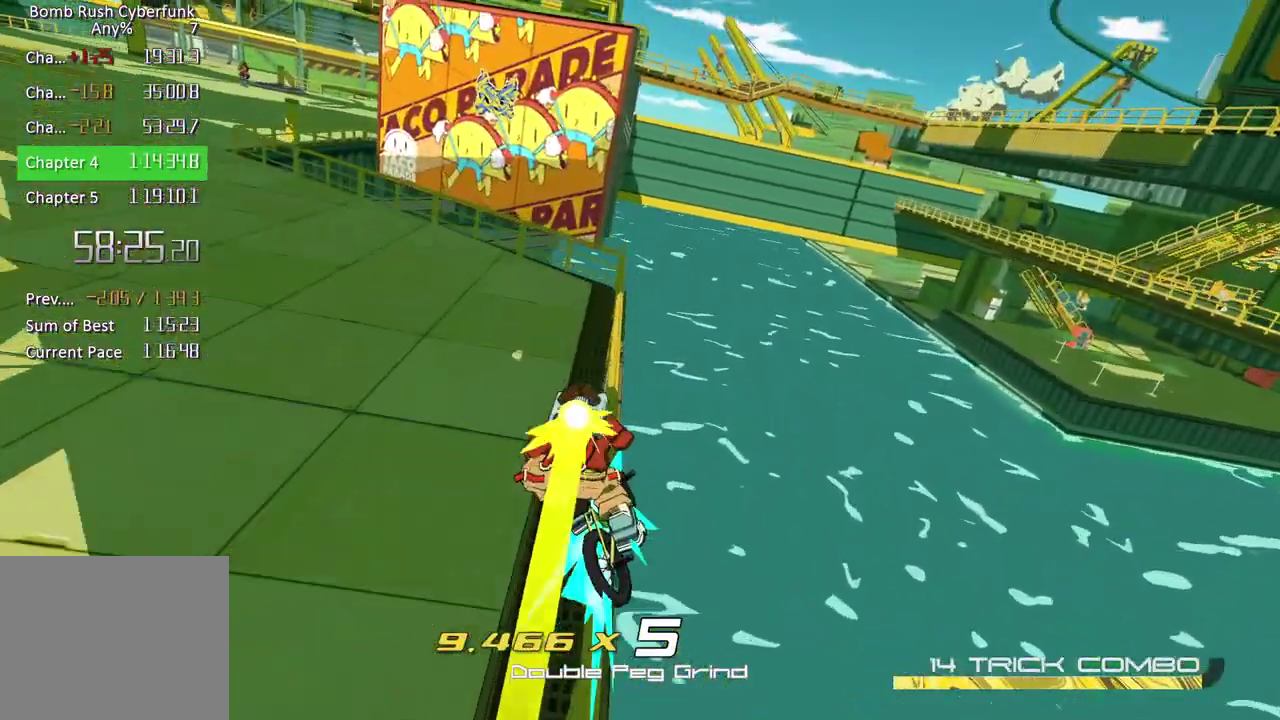
{"buttons": [], "left_stick": "left", "right_stick": "center", "button_events": []}
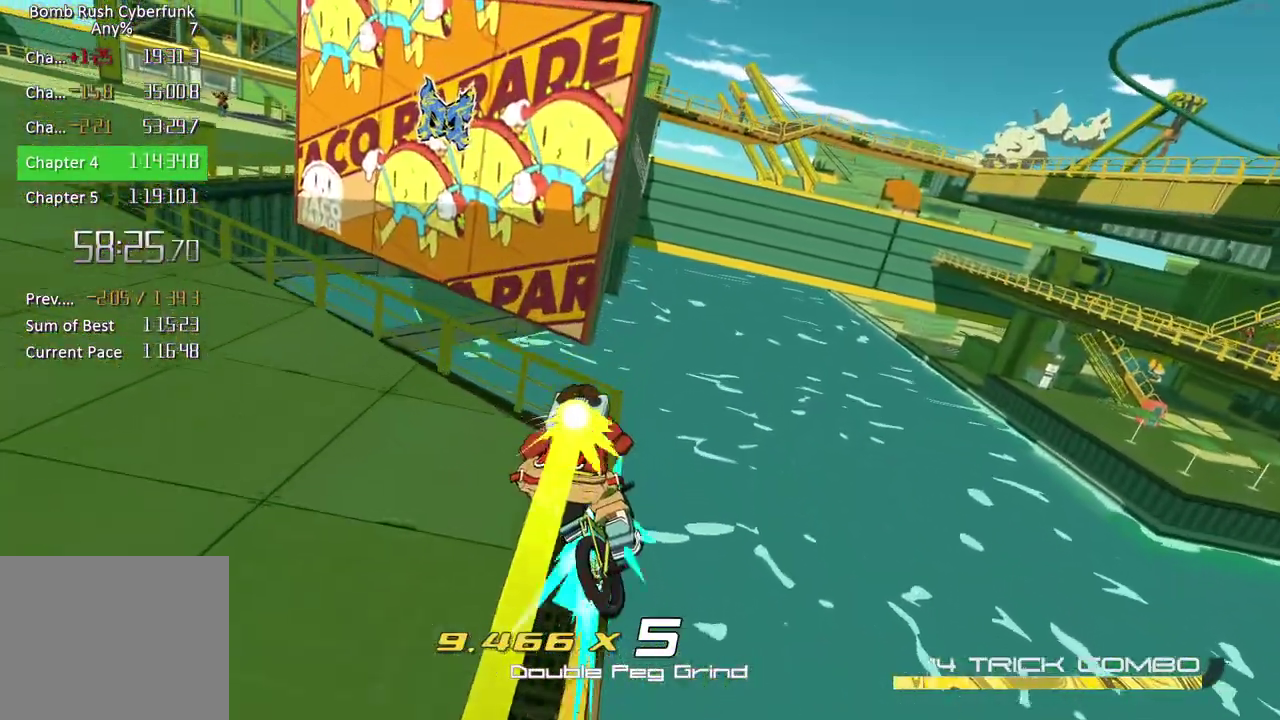
{"buttons": [], "left_stick": "left", "right_stick": "center", "button_events": []}
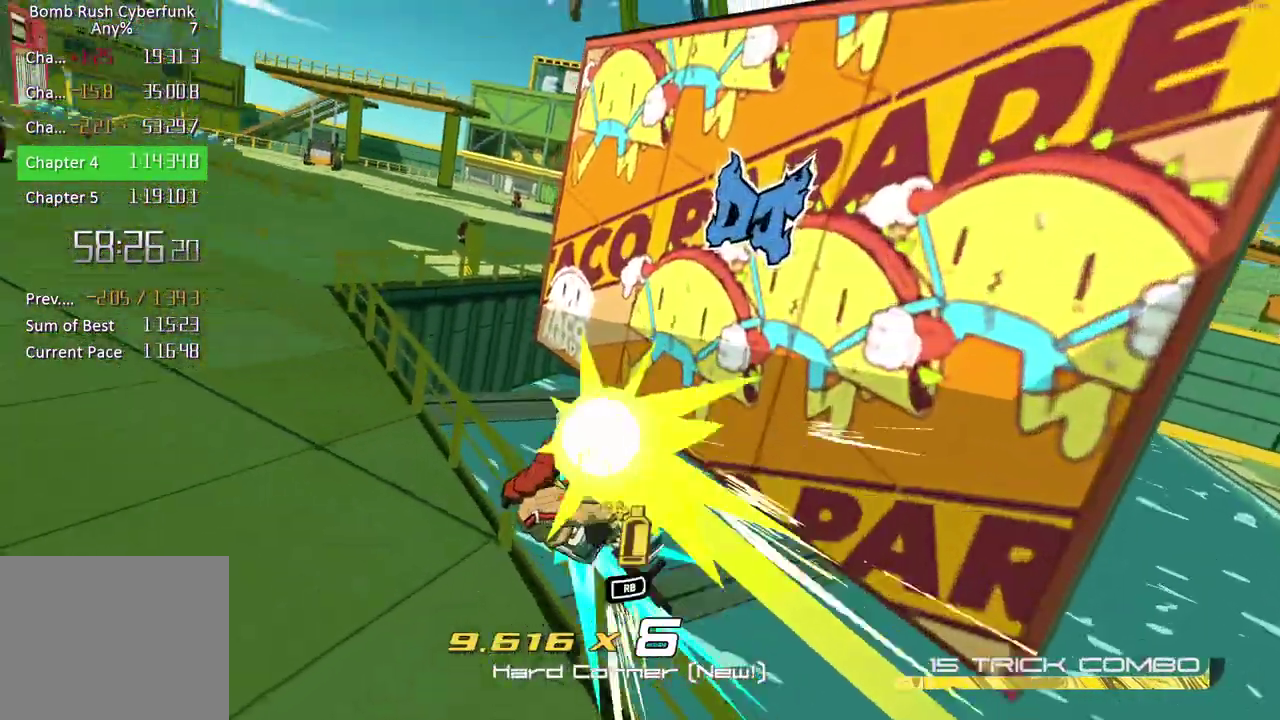
{"buttons": [], "left_stick": "center", "right_stick": "center", "button_events": [[67, "R1", "down"], [200, "R1", "up"]]}
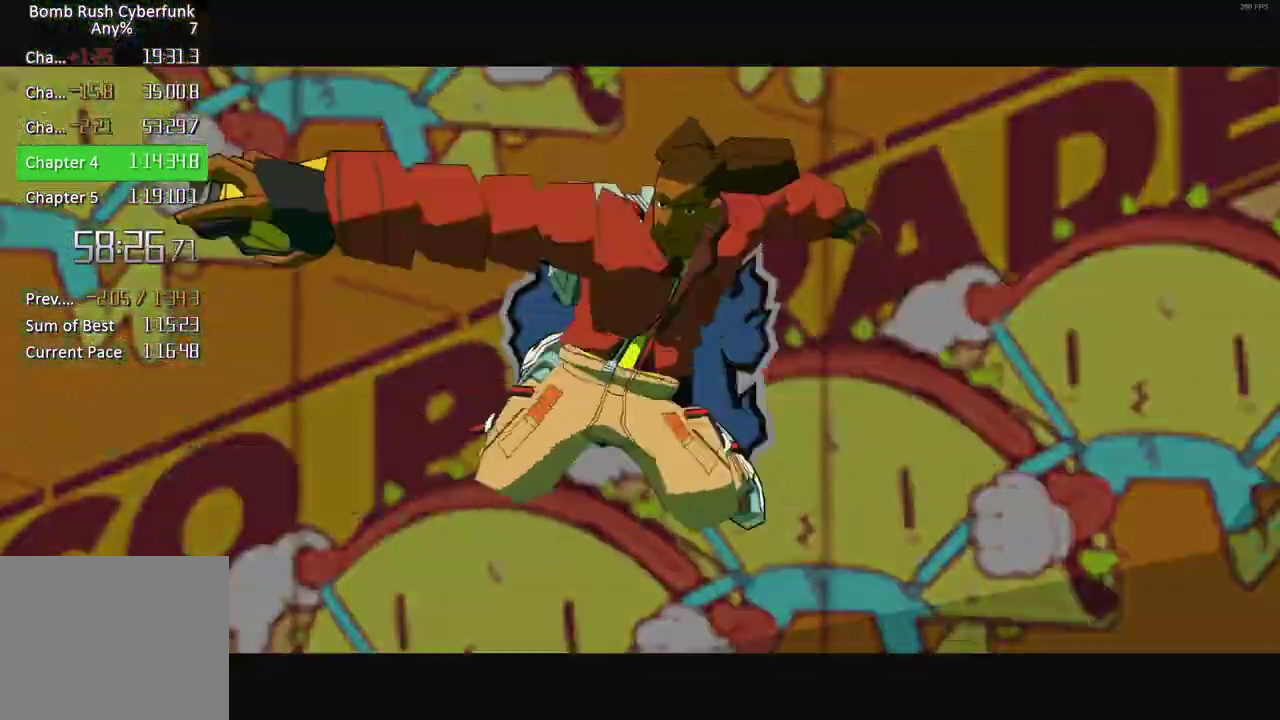
{"buttons": ["L2"], "left_stick": "center", "right_stick": "center", "button_events": [[483, "L2", "down"]]}
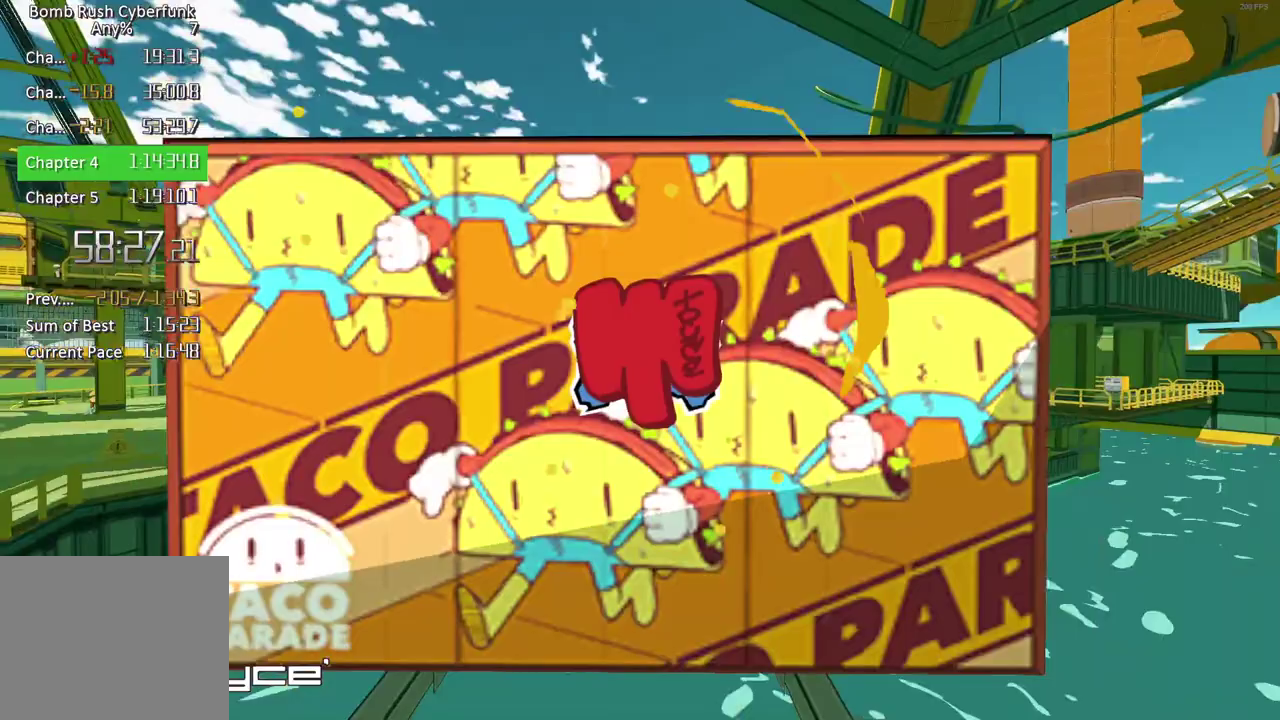
{"buttons": [], "left_stick": "center", "right_stick": "center", "button_events": [[100, "L2", "up"], [183, "L2", "down"], [283, "L2", "up"], [350, "L2", "down"], [417, "L2", "up"]]}